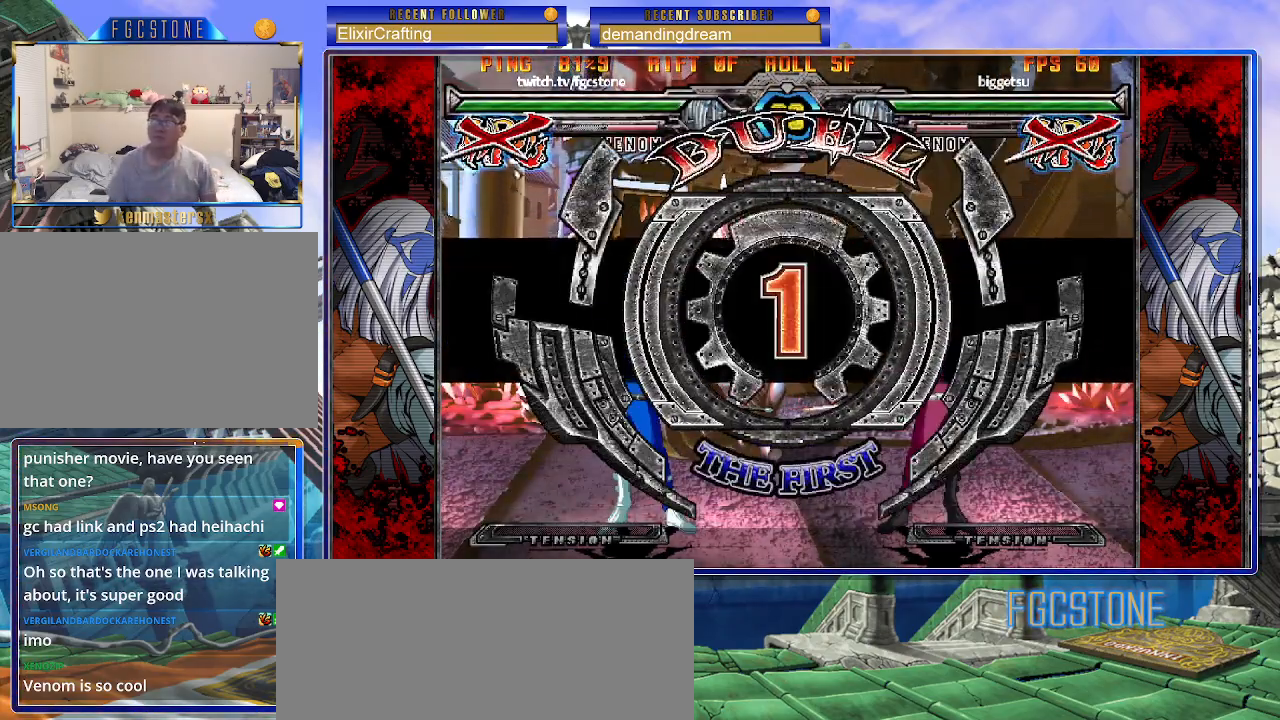
Gameplay with a controller (arcade stick); each line is a JSON object with the inputs held at the frame after it. "events" lists button and stick changes between this image and that frame as [ms after this image, input, new state], when the widget could be followed in between. Not read: L3 R3.
{"buttons": ["K"], "left_stick": "left", "events": [[267, "left_stick", "left"], [317, "K", "down"], [350, "S", "down"], [367, "HS", "down"], [400, "K", "up"], [483, "HS", "up"], [483, "K", "down"], [500, "S", "up"]]}
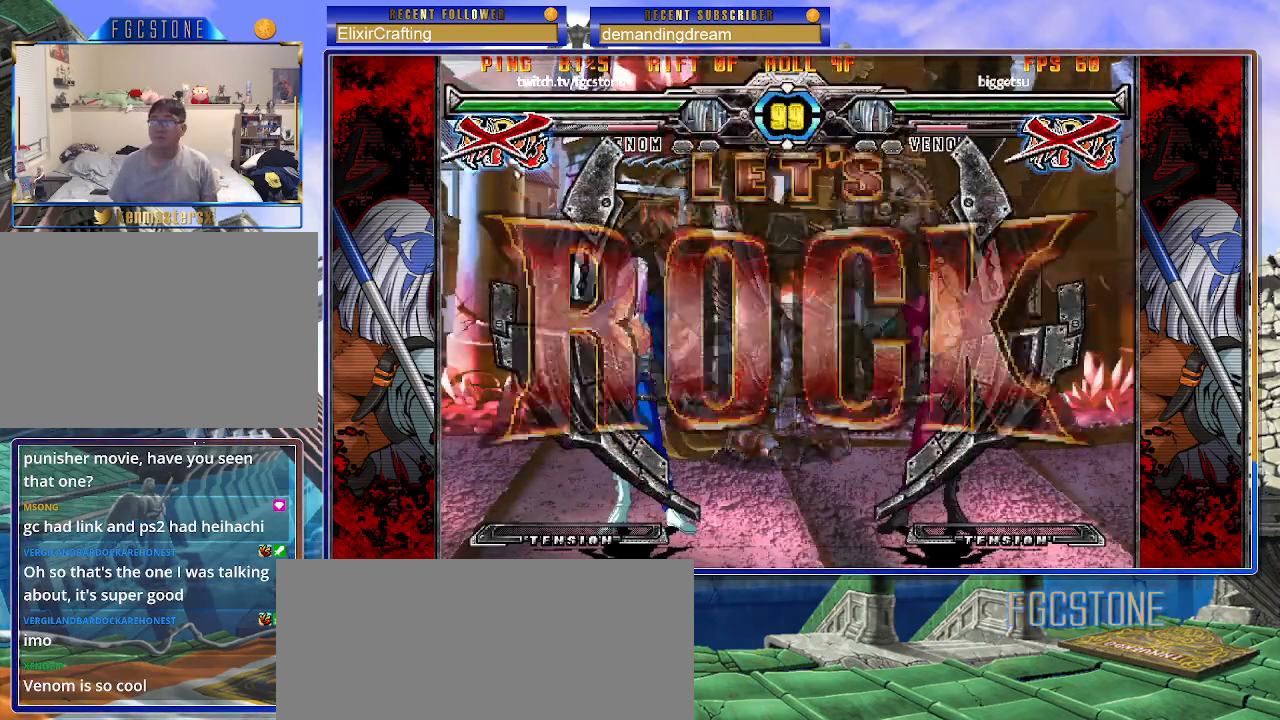
{"buttons": [], "left_stick": "left", "events": [[17, "S", "down"], [50, "HS", "down"], [83, "K", "up"], [133, "K", "down"], [150, "HS", "up"], [183, "S", "up"], [250, "K", "up"]]}
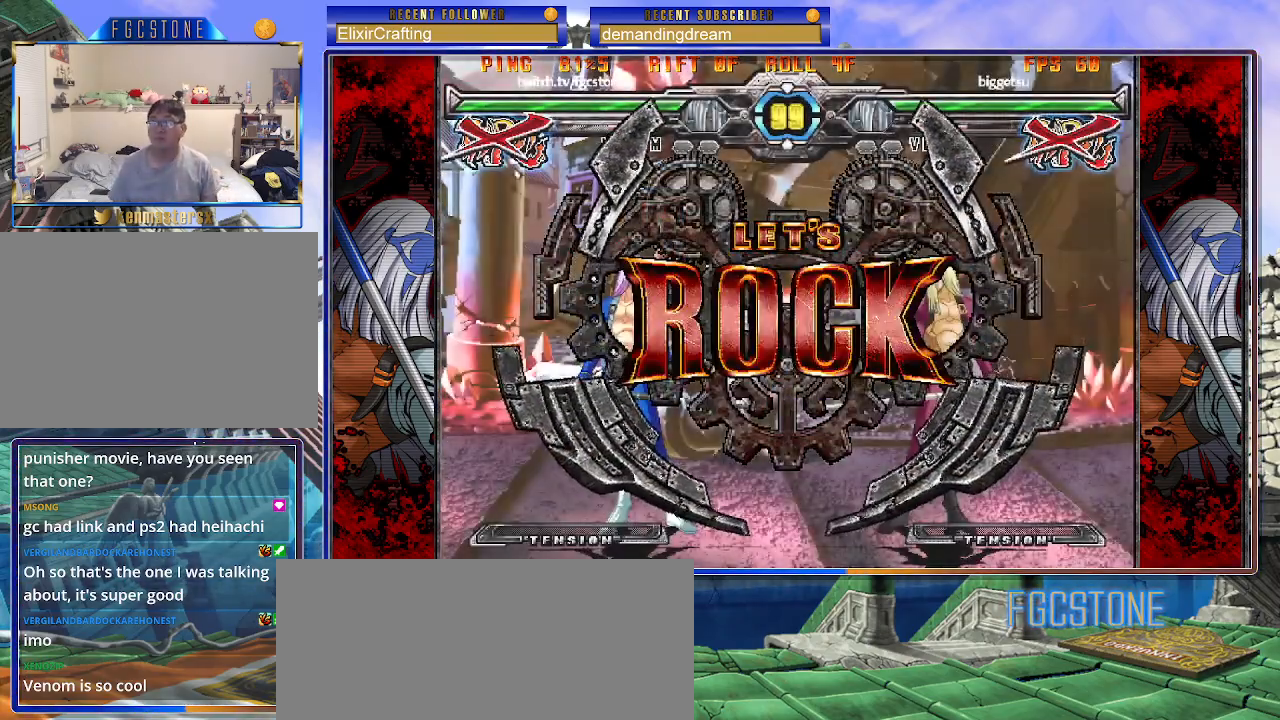
{"buttons": [], "left_stick": "down-left", "events": [[200, "left_stick", "down-left"]]}
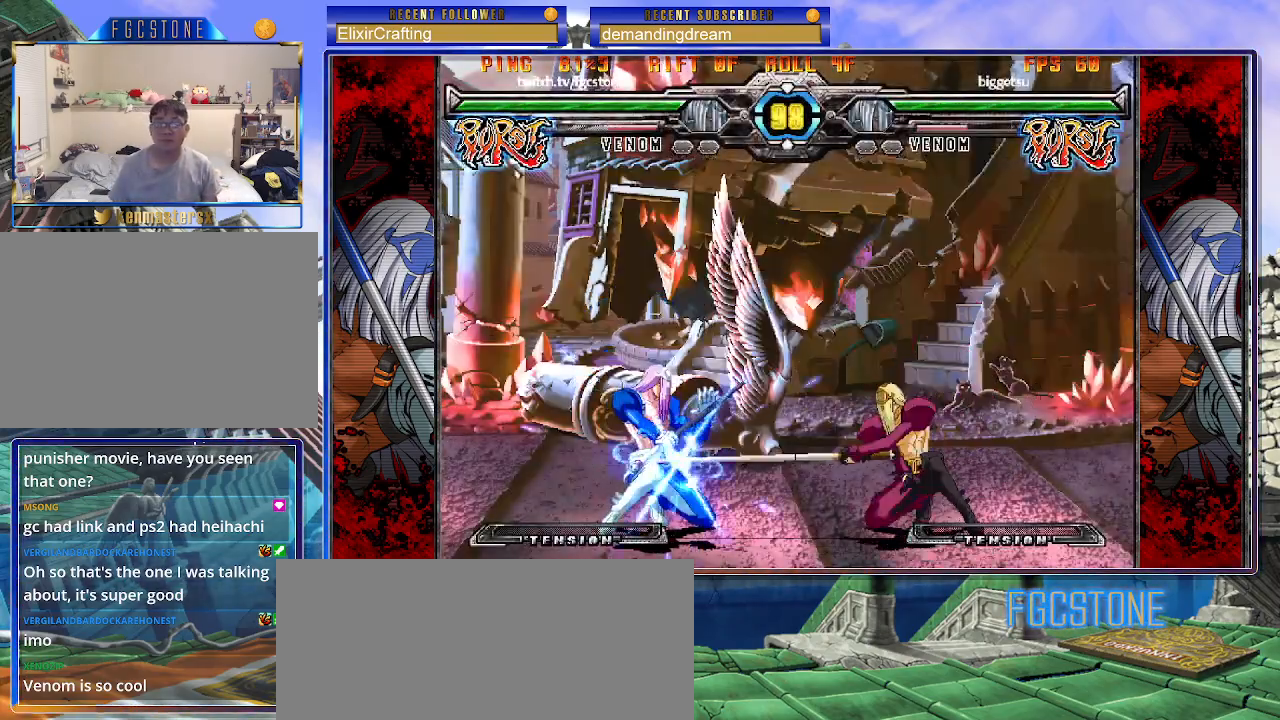
{"buttons": [], "left_stick": "up-right", "events": [[333, "left_stick", "up-right"]]}
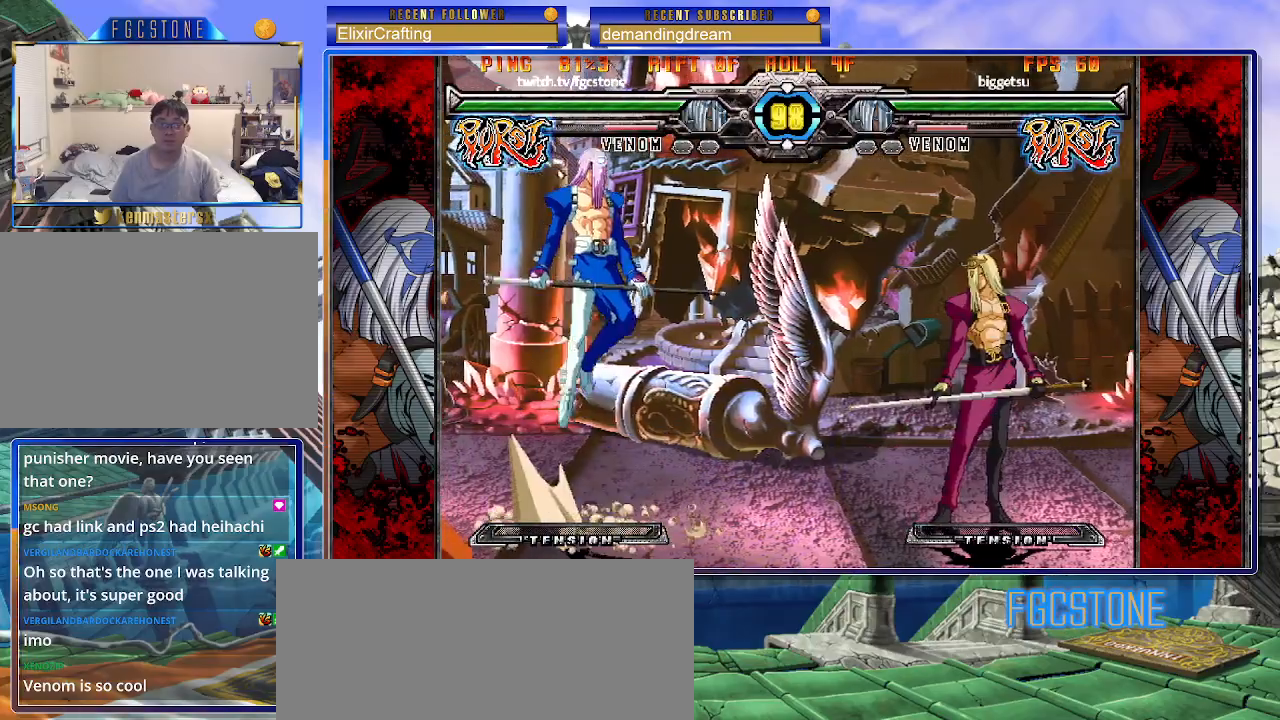
{"buttons": [], "left_stick": "left", "events": [[33, "left_stick", "left"], [283, "HS", "down"], [450, "HS", "up"]]}
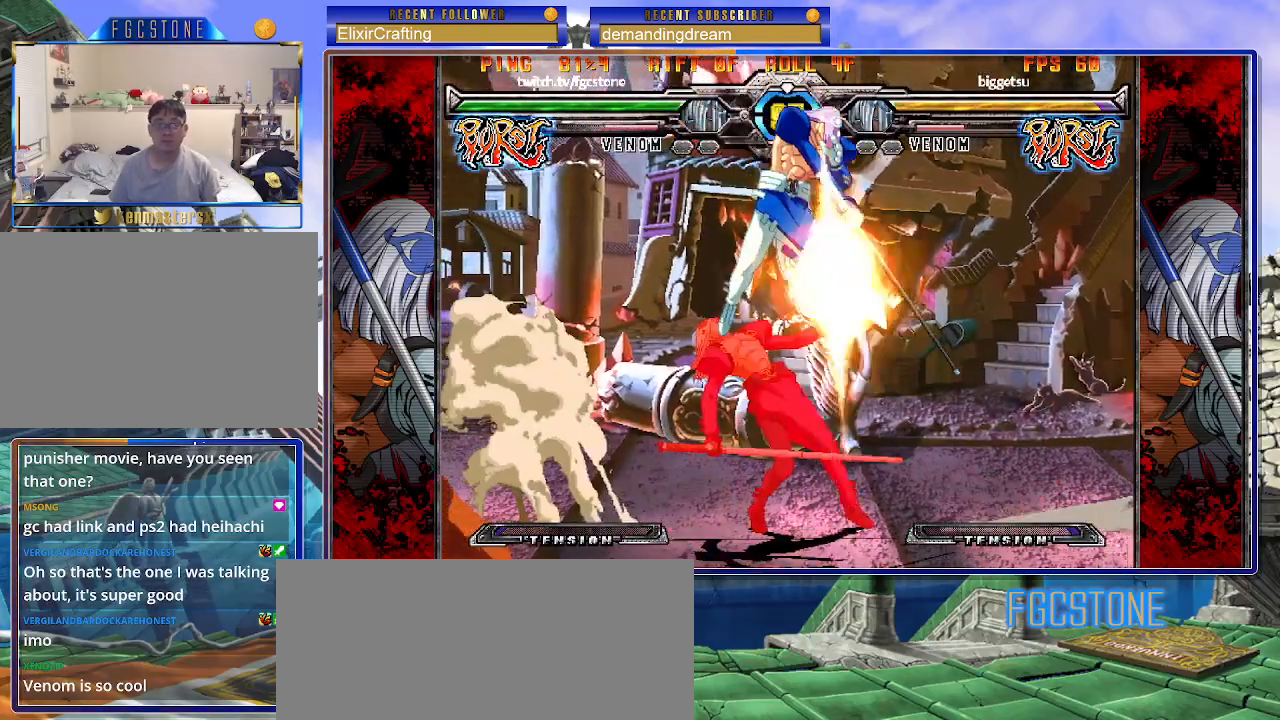
{"buttons": ["K"], "left_stick": "down-right", "events": [[83, "left_stick", "down-right"], [233, "K", "down"], [283, "K", "up"], [433, "K", "down"]]}
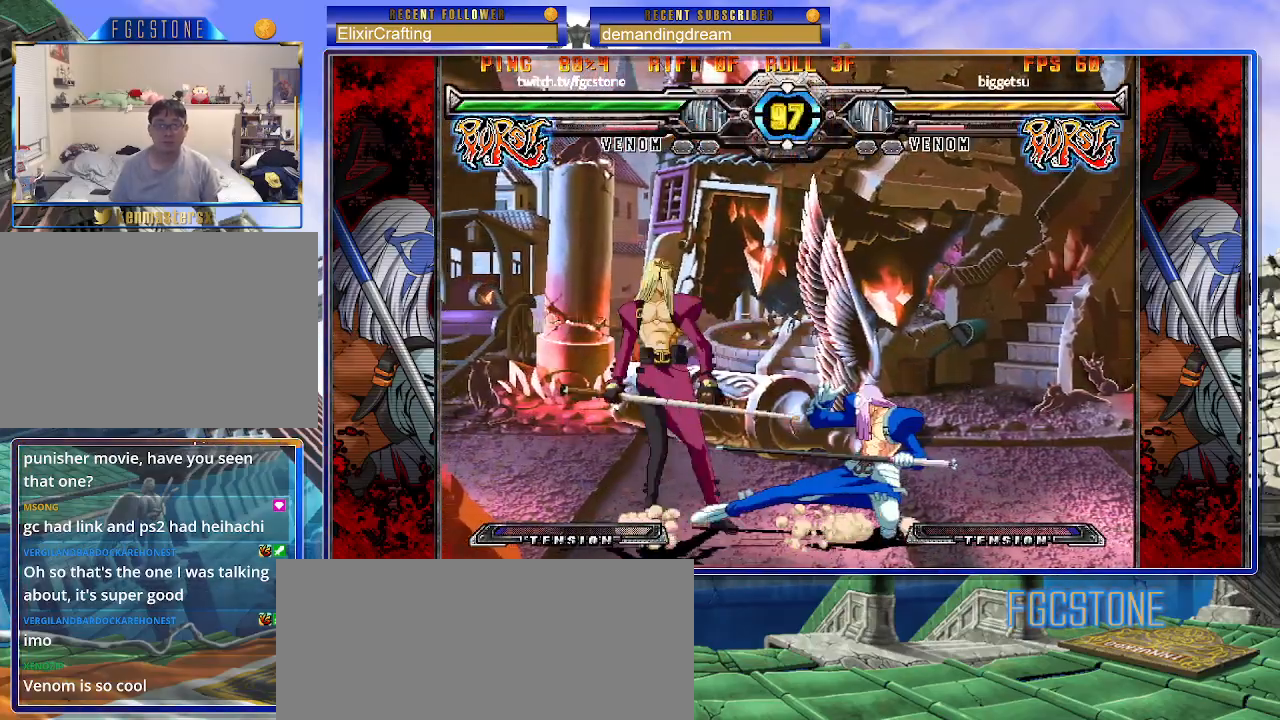
{"buttons": [], "left_stick": "right", "events": [[33, "K", "up"], [100, "D", "down"], [217, "D", "up"], [333, "left_stick", "down-left"], [450, "left_stick", "right"]]}
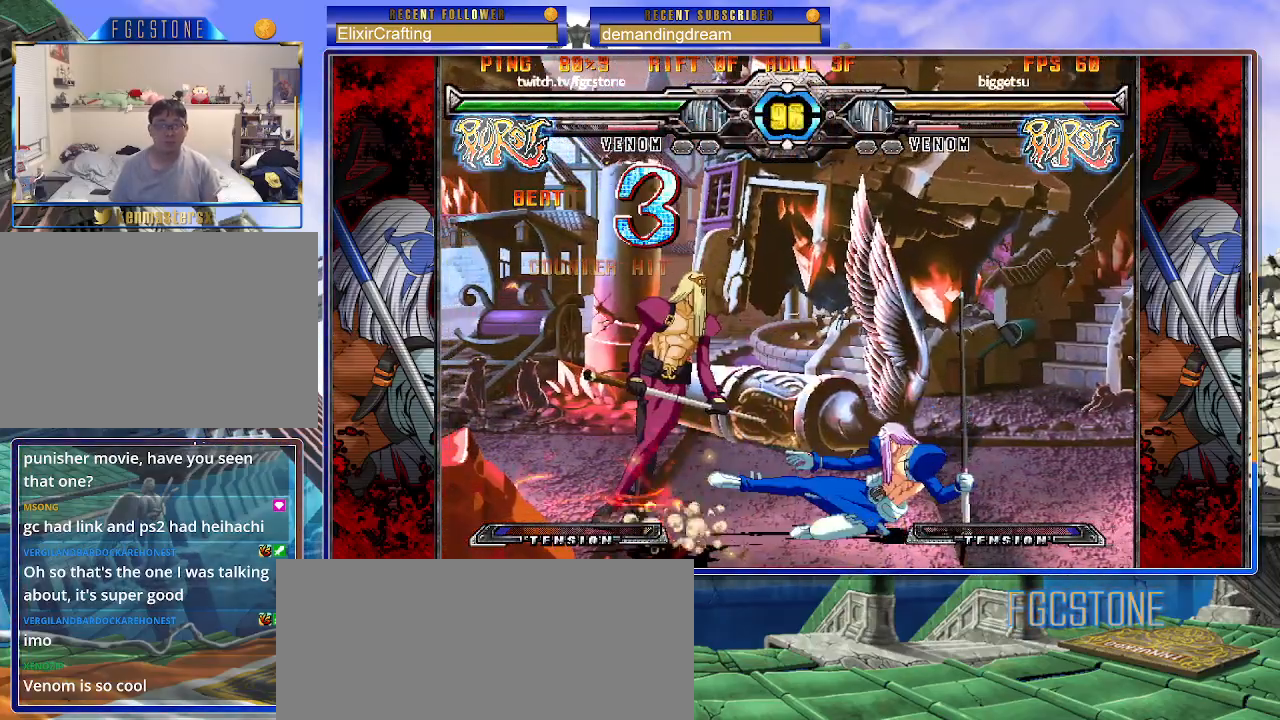
{"buttons": [], "left_stick": "center", "events": [[33, "K", "down"], [83, "K", "up"], [83, "left_stick", "center"], [367, "left_stick", "left"], [450, "left_stick", "center"]]}
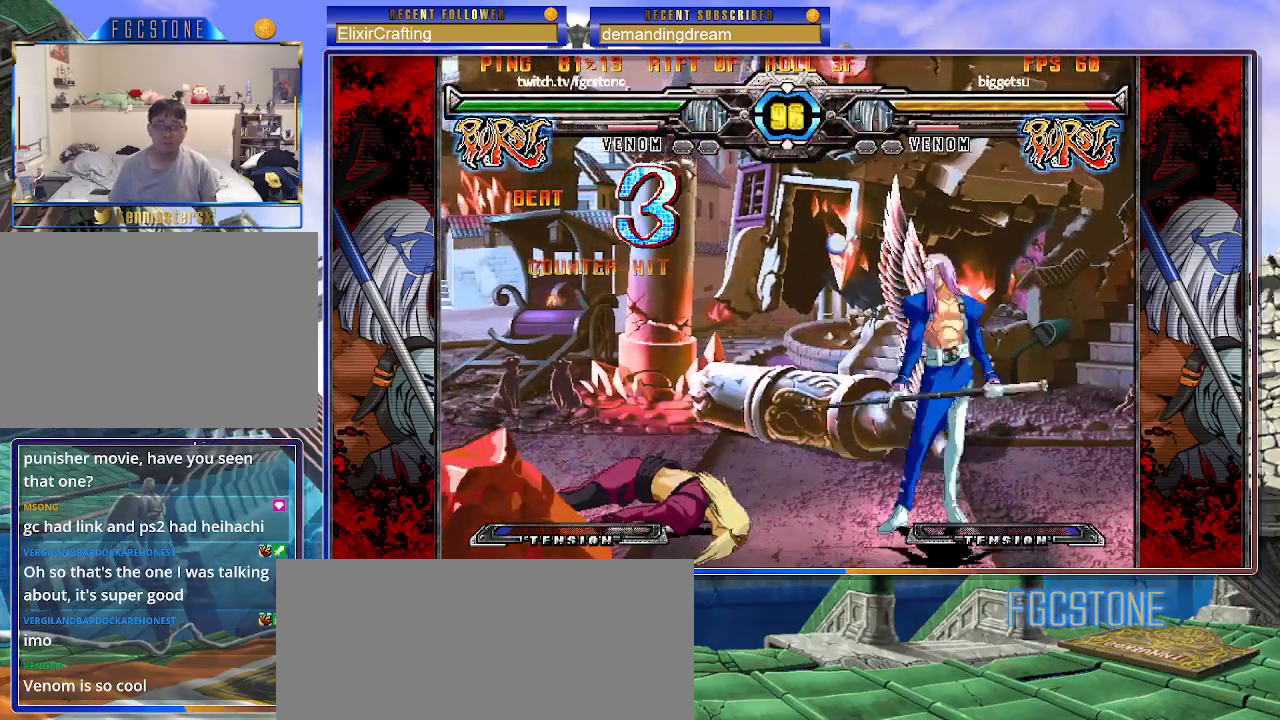
{"buttons": [], "left_stick": "center", "events": [[17, "left_stick", "left"], [67, "left_stick", "up-left"], [150, "K", "down"], [167, "left_stick", "center"], [217, "K", "up"]]}
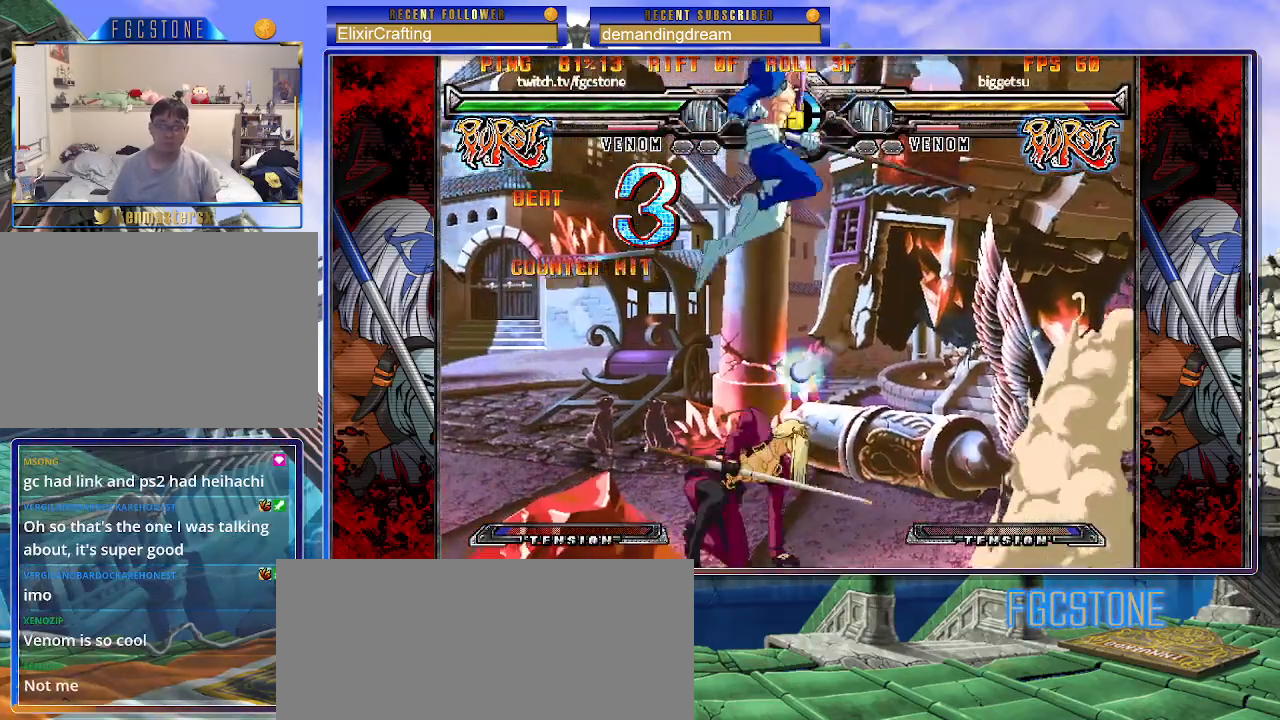
{"buttons": [], "left_stick": "left", "events": [[83, "left_stick", "right"], [150, "left_stick", "center"], [217, "left_stick", "right"], [350, "S", "down"], [350, "left_stick", "center"], [417, "S", "up"], [417, "left_stick", "left"]]}
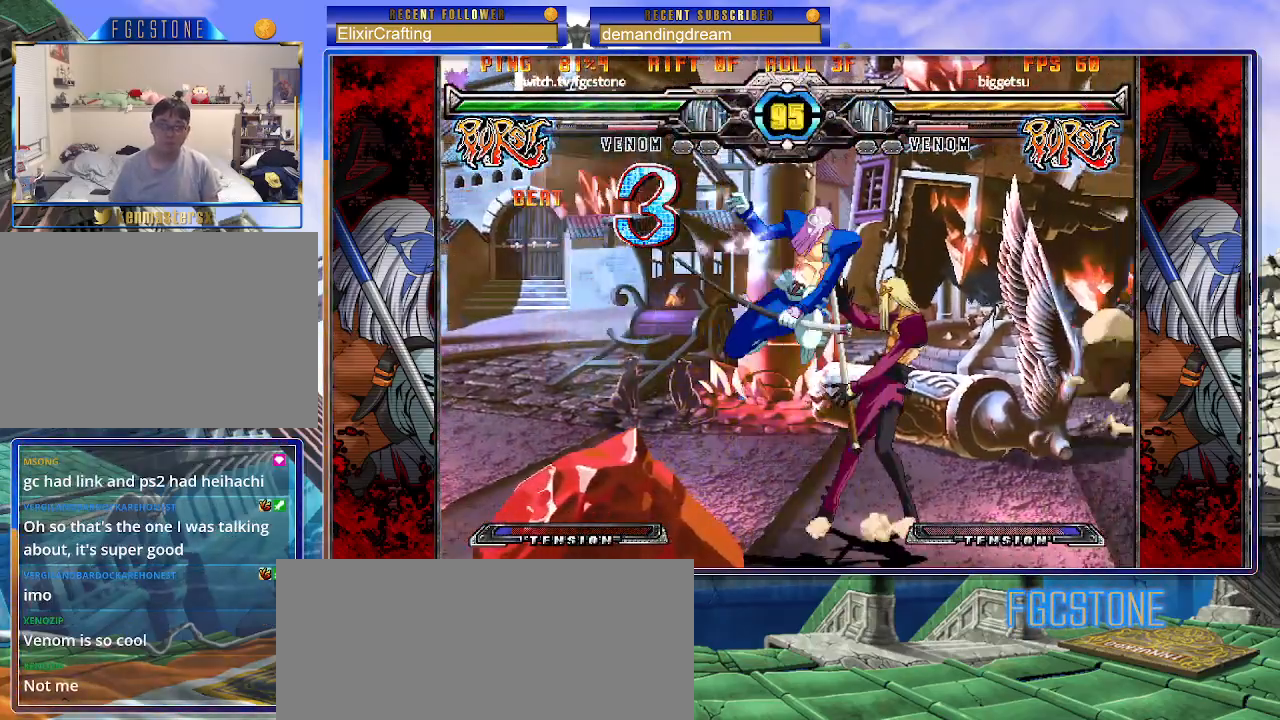
{"buttons": [], "left_stick": "right", "events": [[300, "left_stick", "center"], [350, "left_stick", "right"]]}
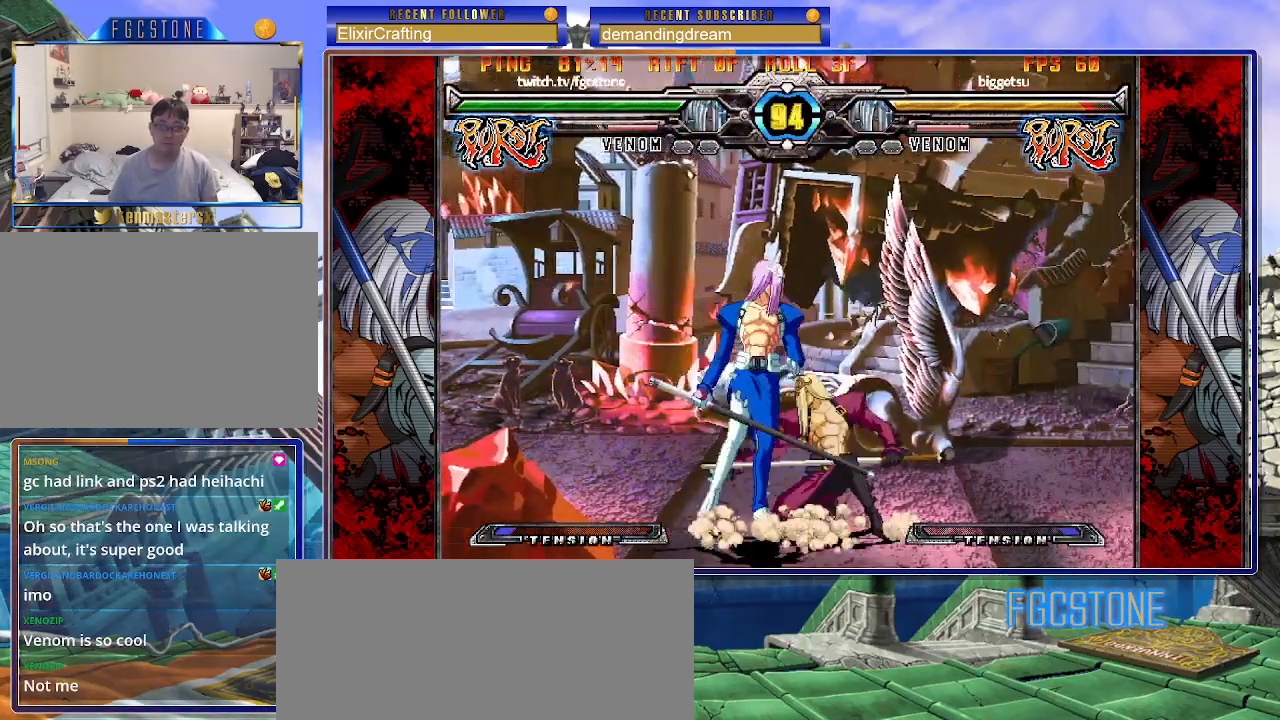
{"buttons": [], "left_stick": "center", "events": [[67, "left_stick", "left"], [83, "HS", "down"], [217, "HS", "up"], [450, "left_stick", "center"]]}
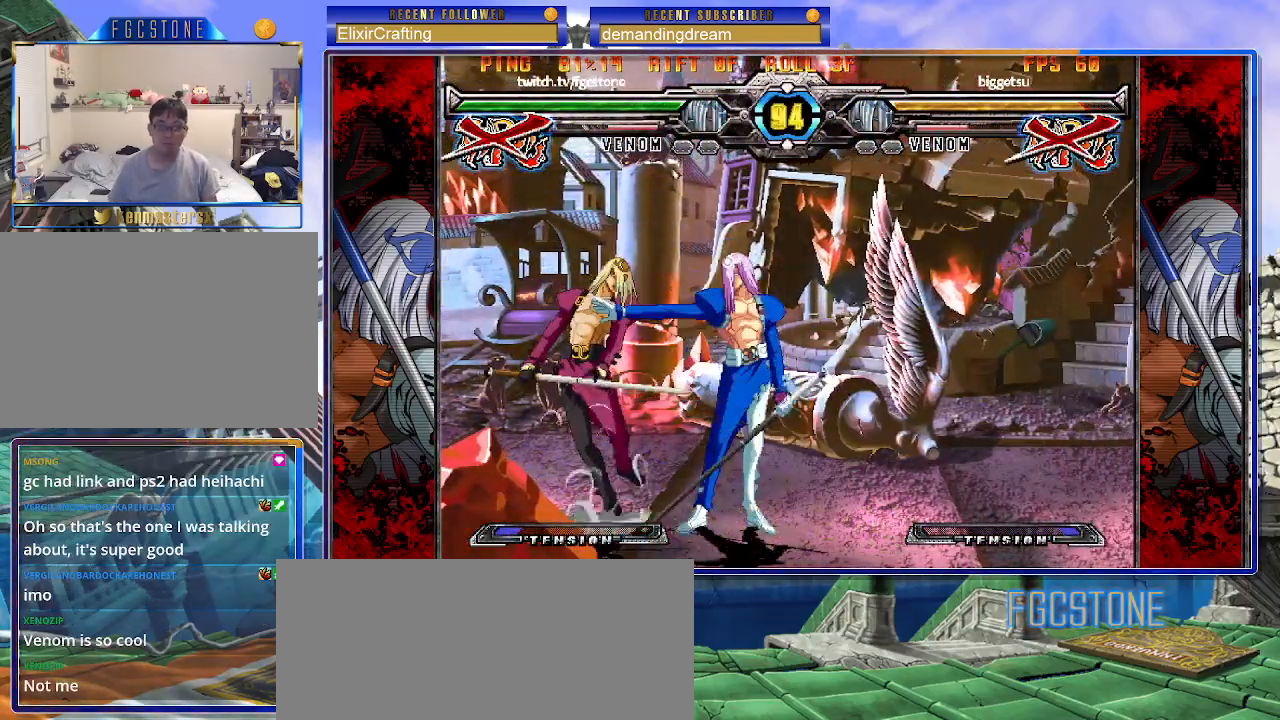
{"buttons": ["HS"], "left_stick": "down-right", "events": [[250, "left_stick", "right"], [333, "left_stick", "down"], [450, "left_stick", "down-right"], [500, "HS", "down"]]}
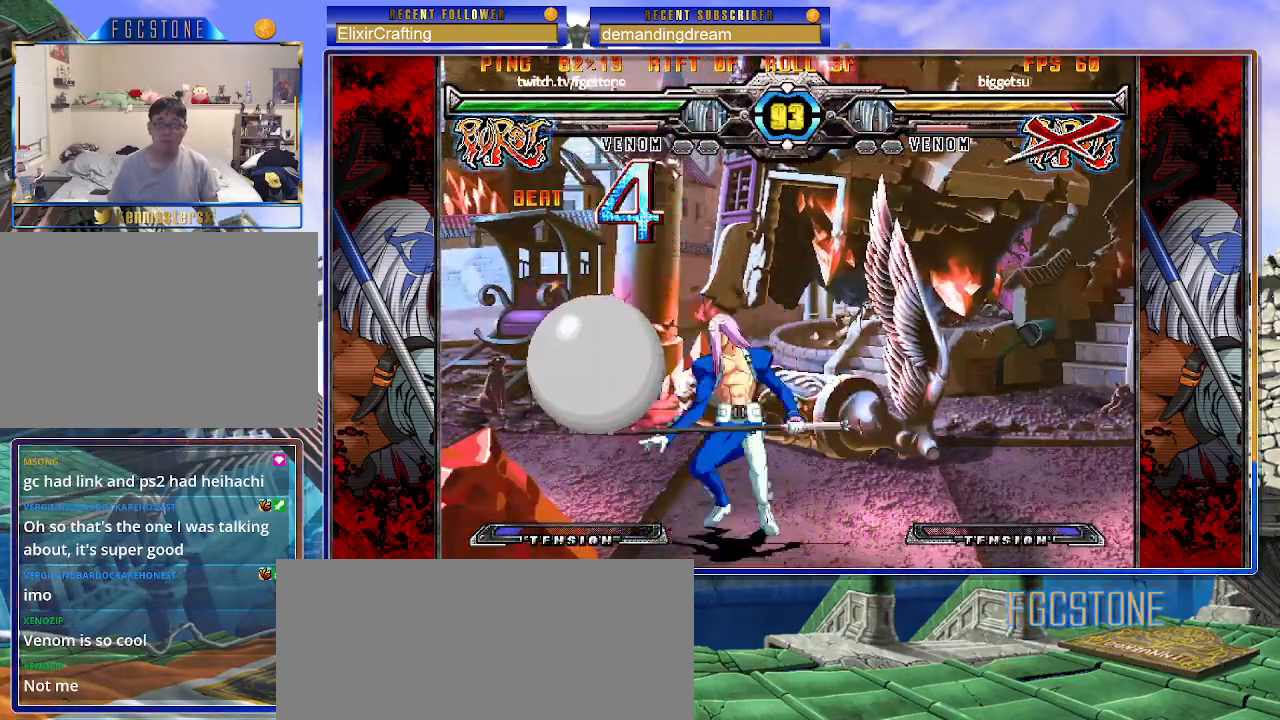
{"buttons": [], "left_stick": "down-right", "events": [[83, "left_stick", "center"], [117, "HS", "up"], [350, "left_stick", "left"], [467, "left_stick", "down-right"]]}
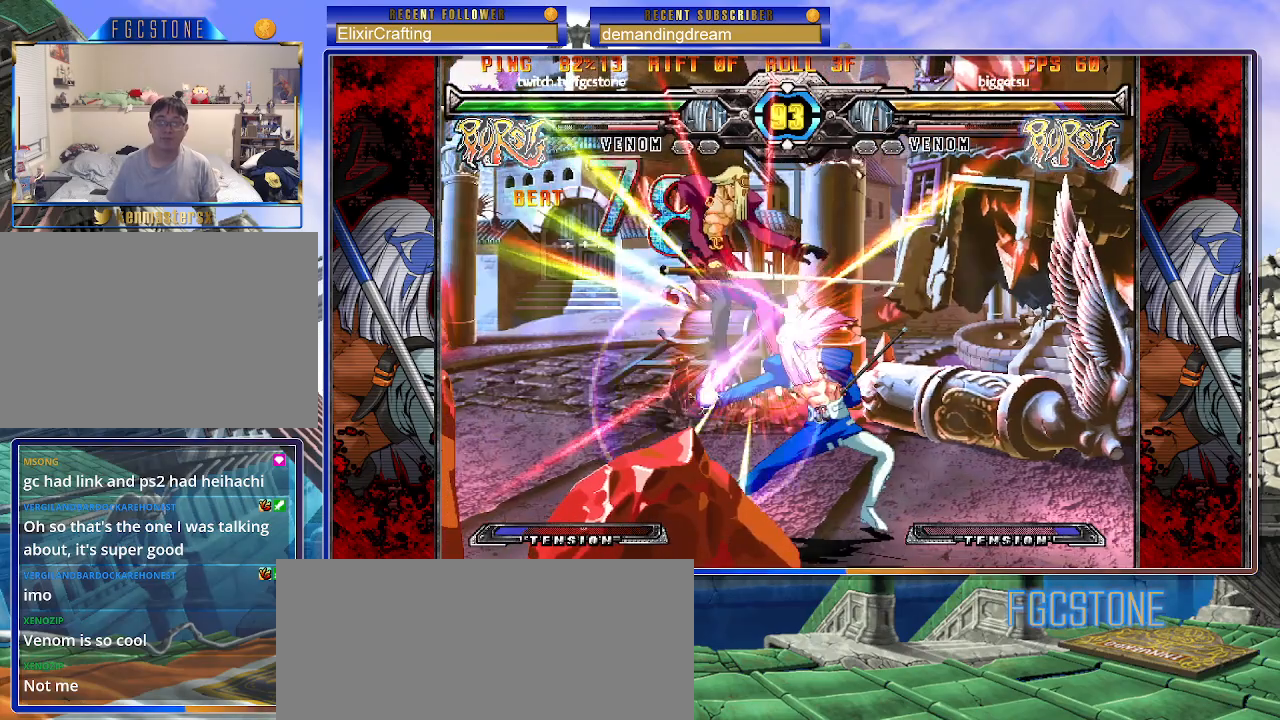
{"buttons": [], "left_stick": "left", "events": [[50, "K", "down"], [50, "left_stick", "right"], [100, "K", "up"], [100, "left_stick", "center"], [200, "D", "down"], [300, "D", "up"], [433, "left_stick", "left"]]}
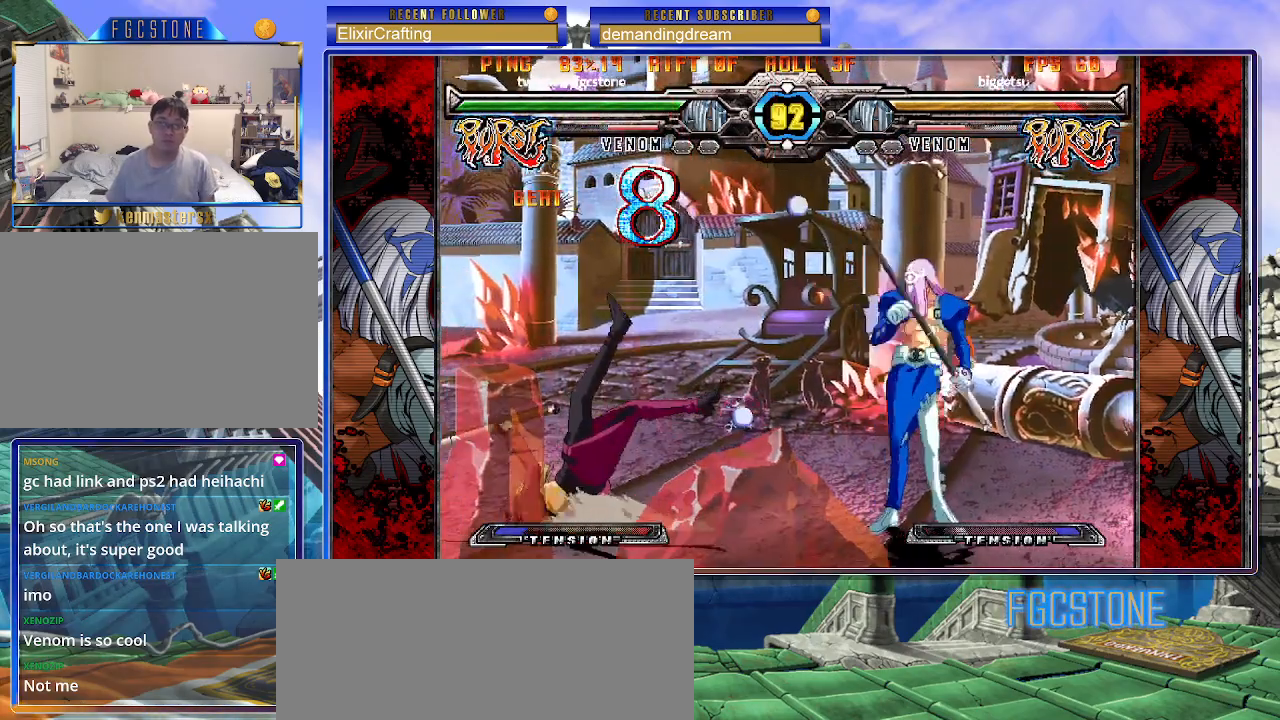
{"buttons": [], "left_stick": "center", "events": [[17, "left_stick", "center"], [67, "left_stick", "left"], [117, "left_stick", "up-left"], [233, "left_stick", "center"], [250, "S", "down"], [300, "S", "up"]]}
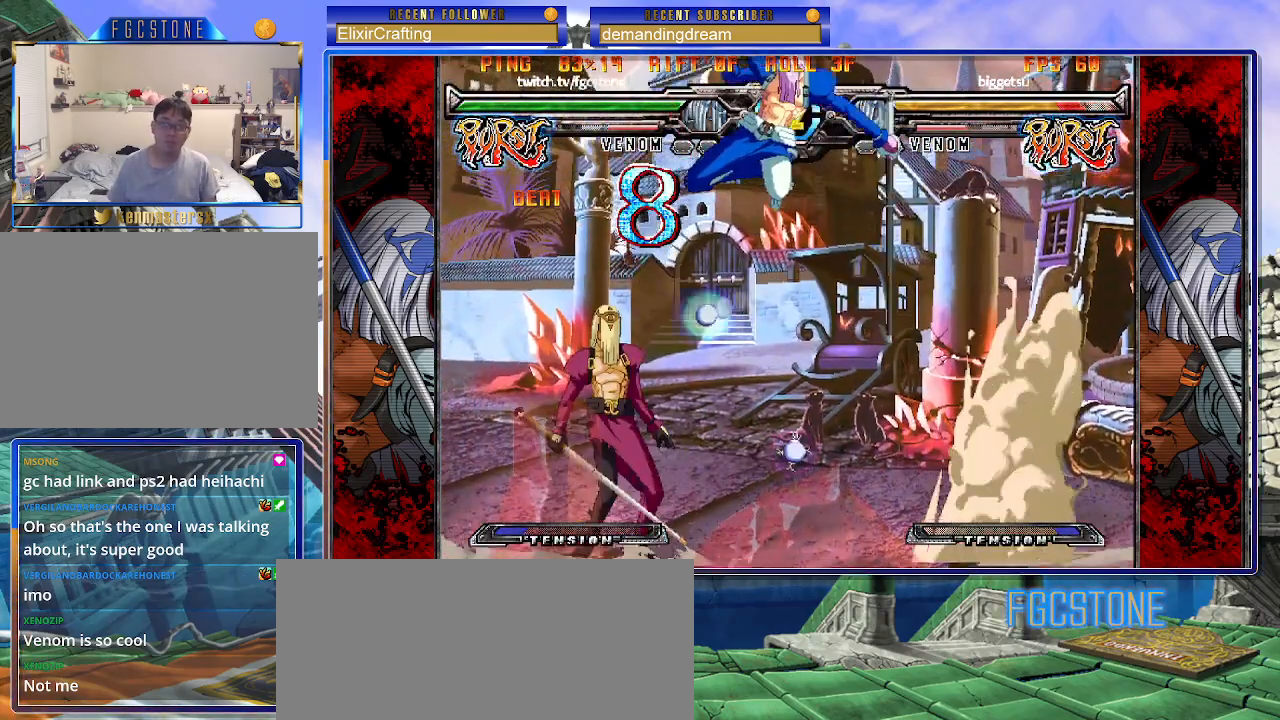
{"buttons": [], "left_stick": "center", "events": [[200, "left_stick", "left"], [250, "left_stick", "center"], [333, "left_stick", "left"], [433, "left_stick", "center"]]}
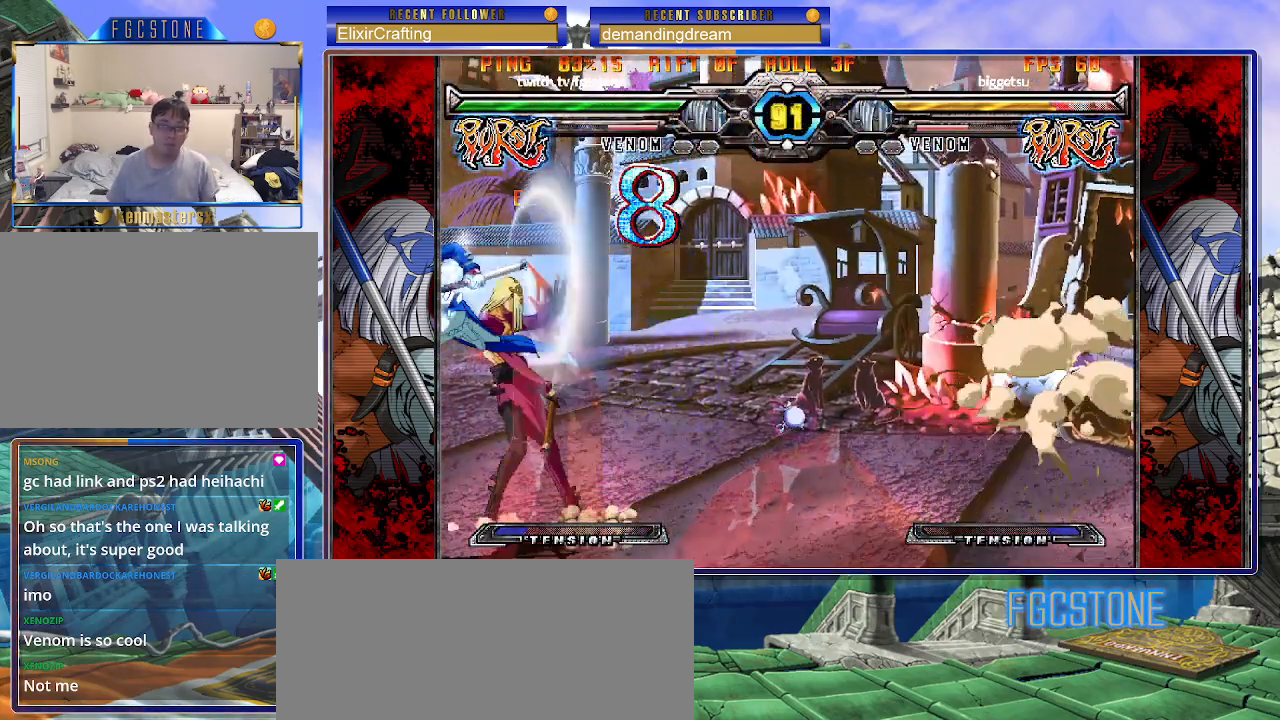
{"buttons": [], "left_stick": "left", "events": [[50, "K", "down"], [150, "K", "up"], [233, "left_stick", "left"], [267, "P", "down"], [350, "P", "up"]]}
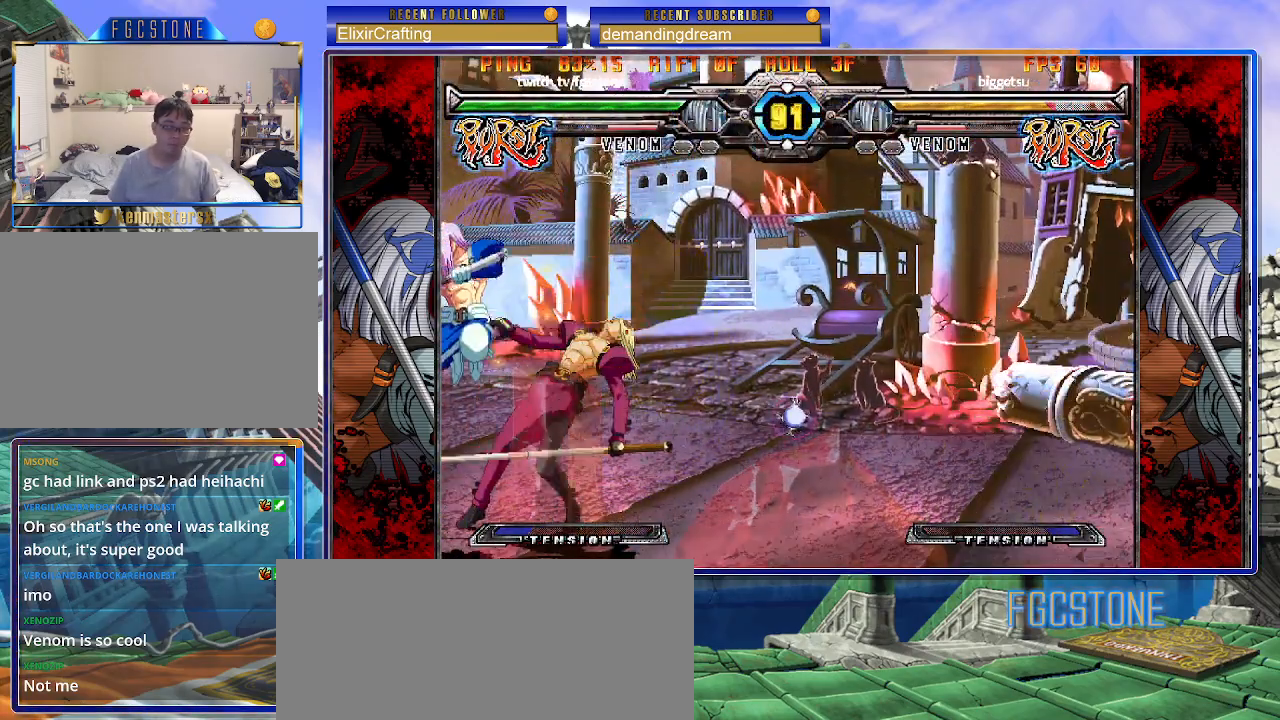
{"buttons": [], "left_stick": "down-left", "events": [[50, "left_stick", "down-left"], [183, "K", "down"], [300, "K", "up"], [333, "D", "down"], [450, "D", "up"]]}
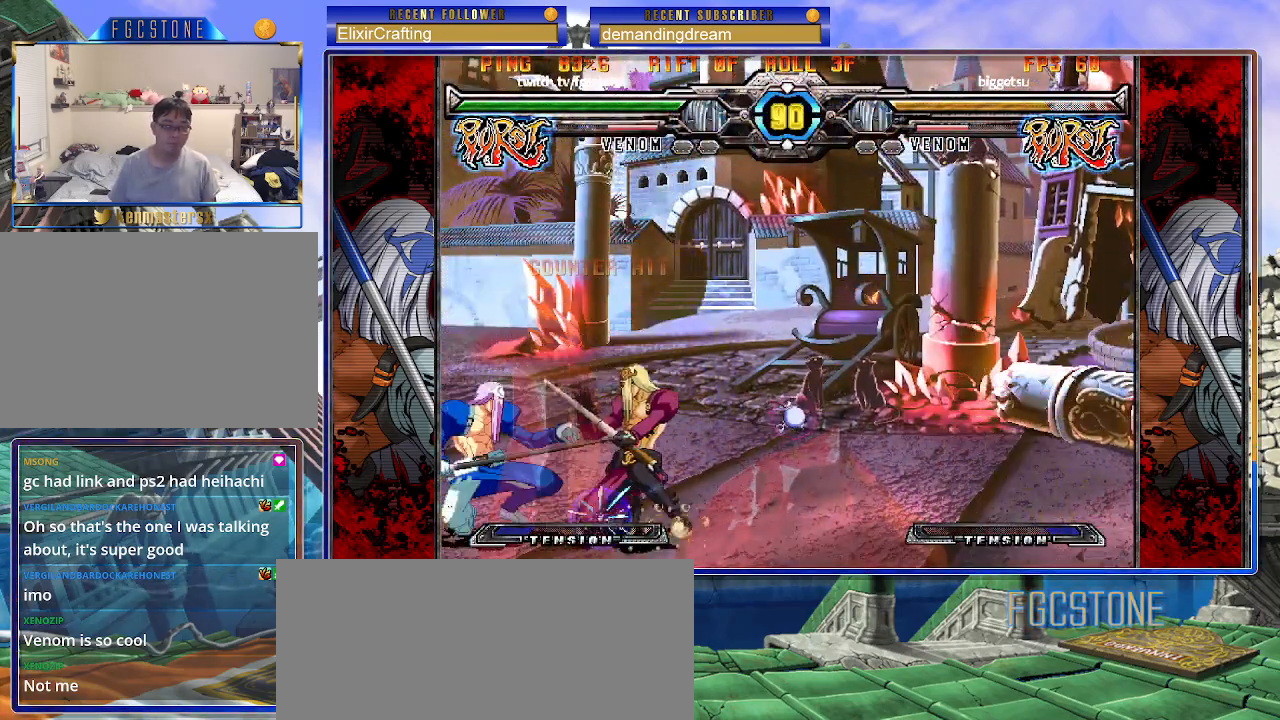
{"buttons": [], "left_stick": "center", "events": [[267, "left_stick", "up"], [333, "S", "down"], [367, "S", "up"], [417, "left_stick", "center"]]}
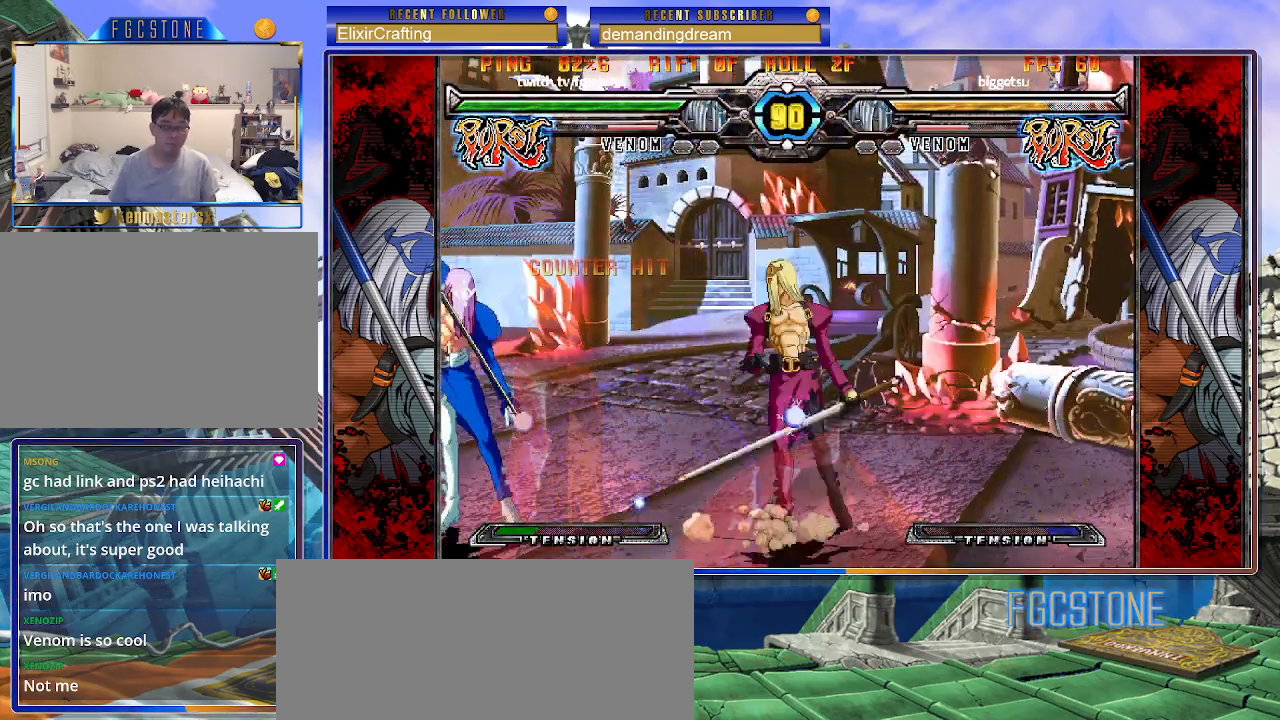
{"buttons": [], "left_stick": "down", "events": [[283, "left_stick", "right"], [367, "left_stick", "down"]]}
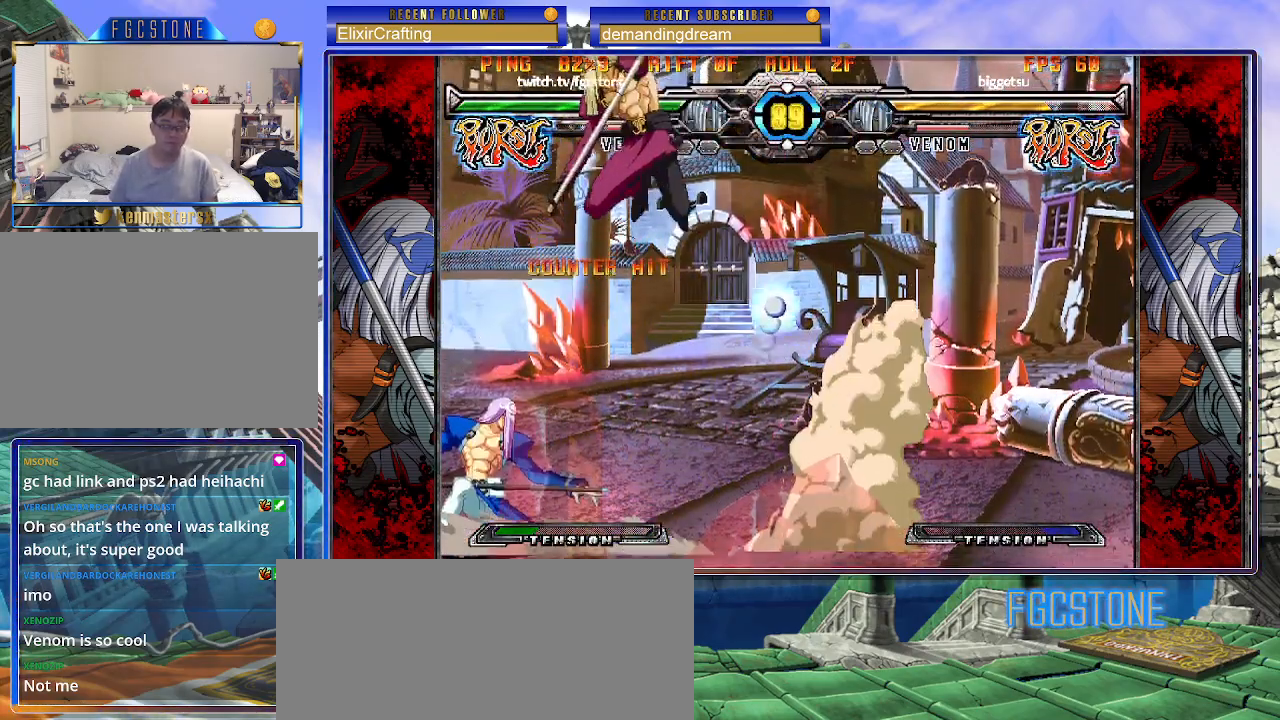
{"buttons": [], "left_stick": "left", "events": [[17, "K", "down"], [50, "left_stick", "center"], [83, "K", "up"], [100, "left_stick", "left"]]}
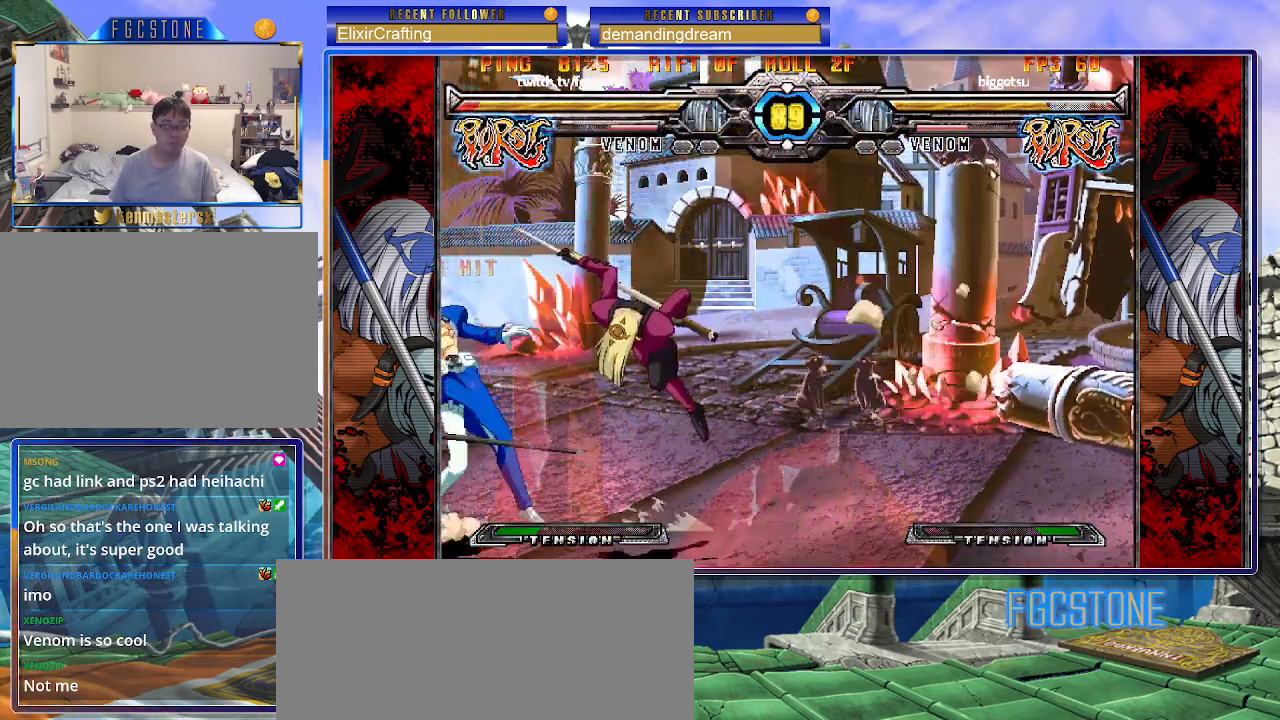
{"buttons": [], "left_stick": "down-left", "events": [[50, "left_stick", "down-left"], [183, "K", "down"], [267, "K", "up"], [350, "D", "down"], [483, "D", "up"]]}
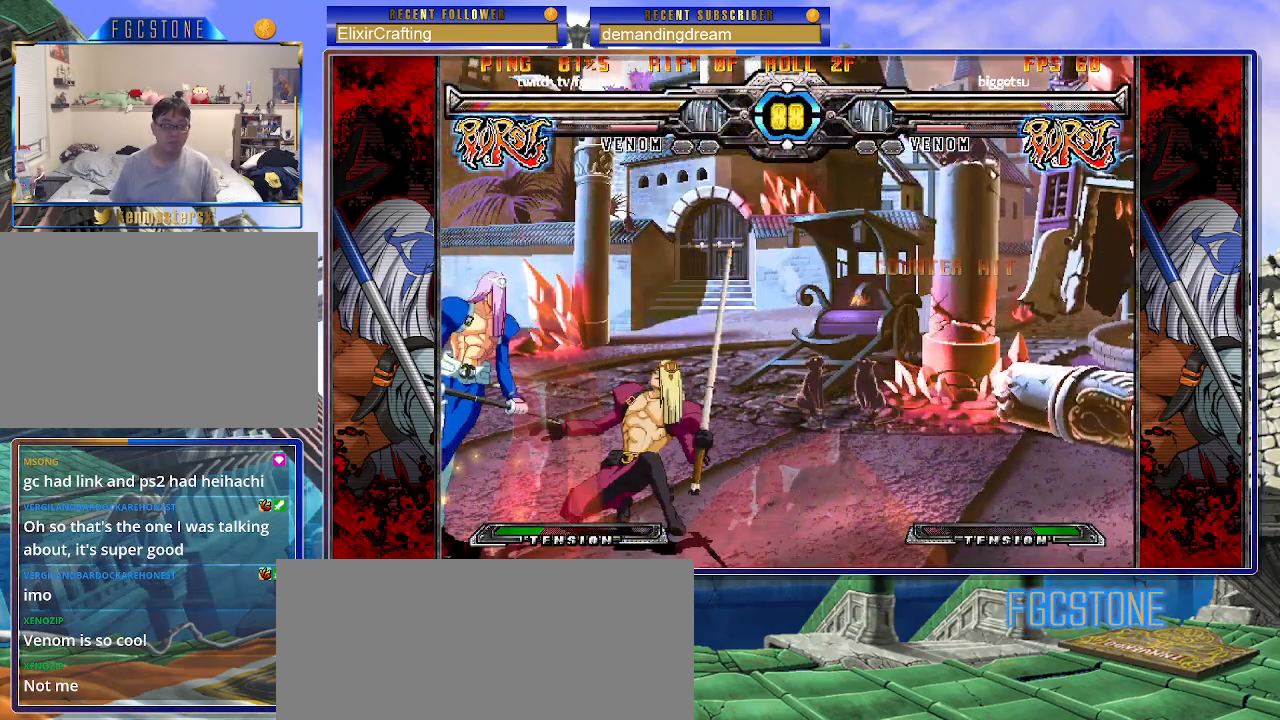
{"buttons": [], "left_stick": "down-left", "events": []}
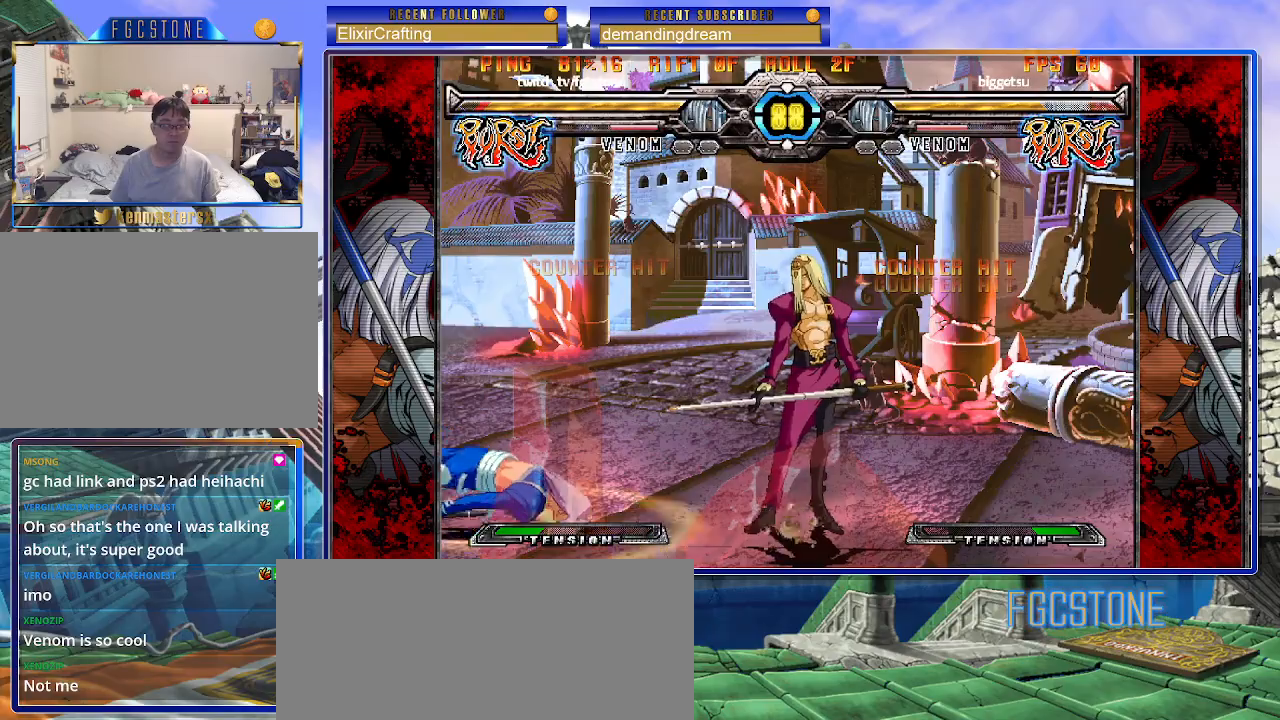
{"buttons": [], "left_stick": "left", "events": [[450, "left_stick", "left"]]}